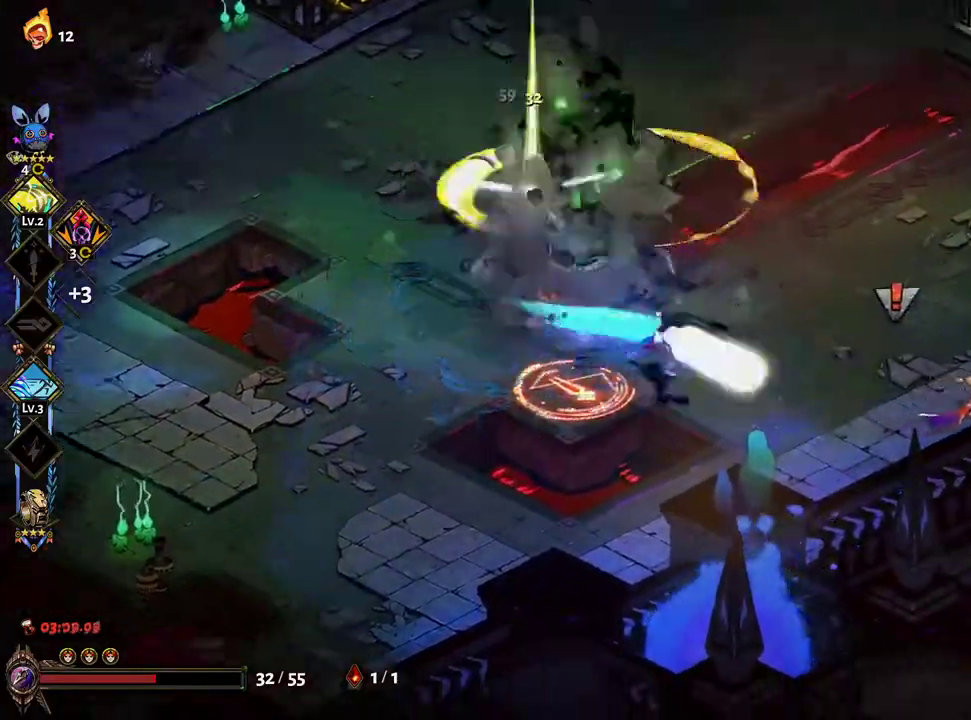
Gameplay with a controller (Xbox layout); each line is a JSON object with the inputs held at the frame after it. "events" lists button and stick changes between this image and that frame as [ms after this image, input, new state], when the widget could be followed in between.
{"buttons": ["A", "X"], "left_stick": "left", "right_stick": "center", "events": [[50, "A", "up"], [167, "A", "down"], [317, "A", "up"], [333, "left_stick", "up"], [383, "left_stick", "up-left"], [400, "A", "down"], [483, "left_stick", "left"]]}
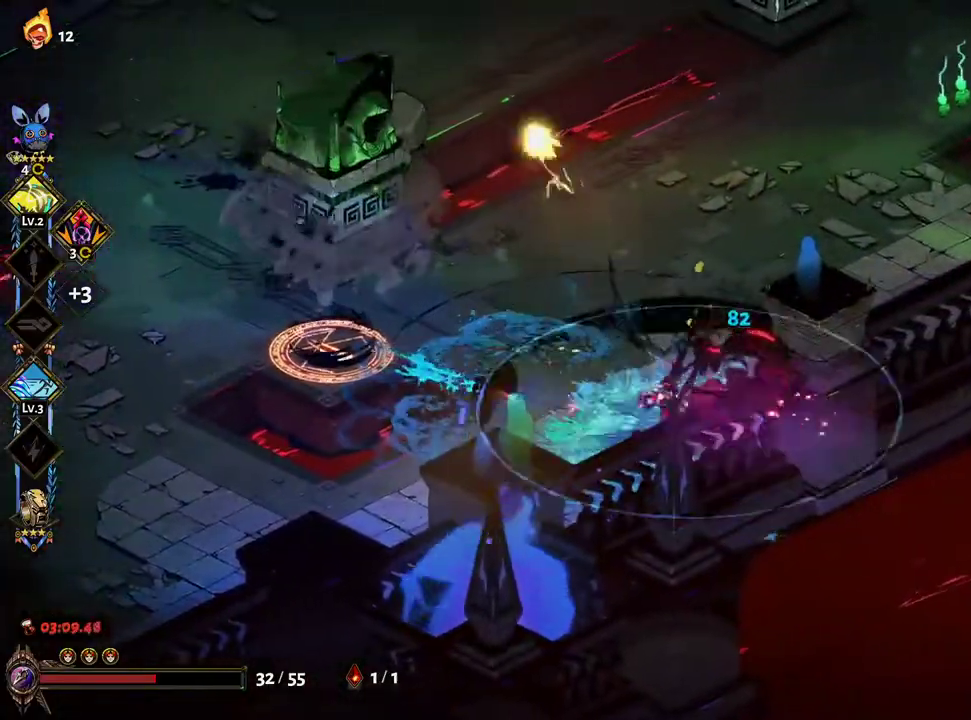
{"buttons": ["X"], "left_stick": "left", "right_stick": "center", "events": [[50, "A", "up"], [83, "X", "up"], [300, "A", "down"], [300, "X", "down"], [467, "A", "up"]]}
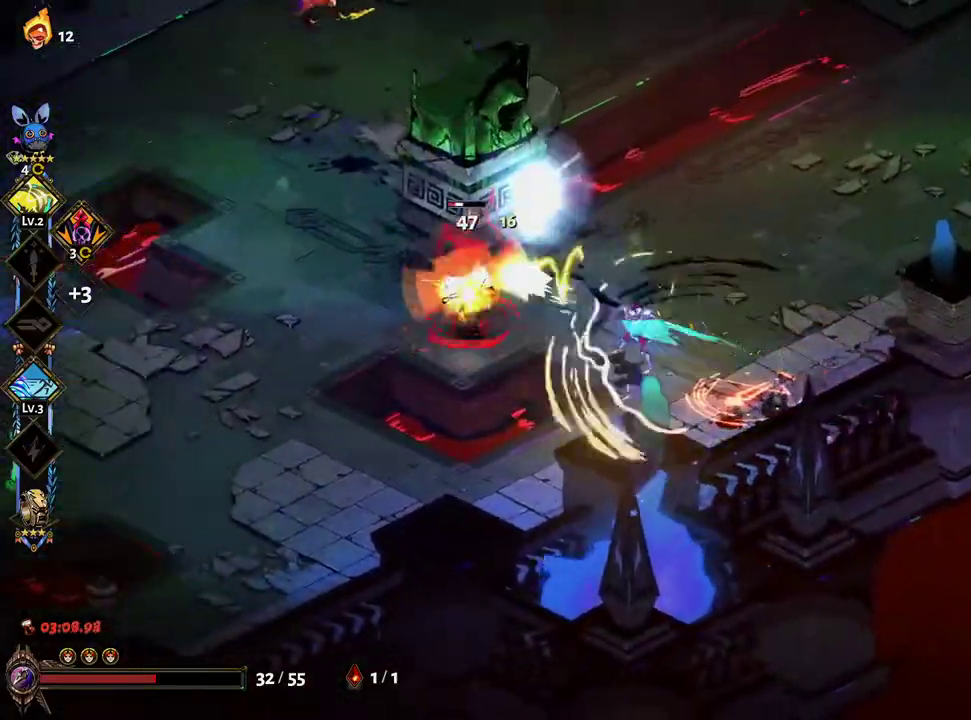
{"buttons": ["X"], "left_stick": "up-left", "right_stick": "center", "events": [[67, "A", "down"], [83, "left_stick", "up"], [217, "A", "up"], [300, "A", "down"], [350, "left_stick", "up-left"], [467, "A", "up"]]}
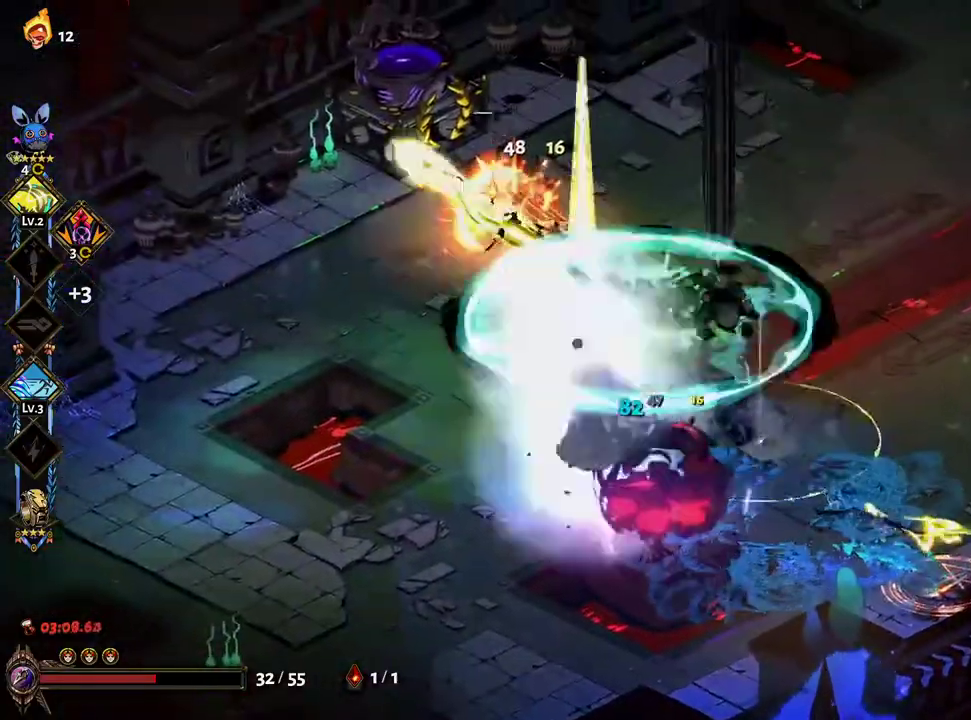
{"buttons": ["A", "X"], "left_stick": "down-right", "right_stick": "center", "events": [[83, "left_stick", "right"], [217, "A", "down"], [217, "left_stick", "down-right"], [367, "A", "up"], [483, "A", "down"]]}
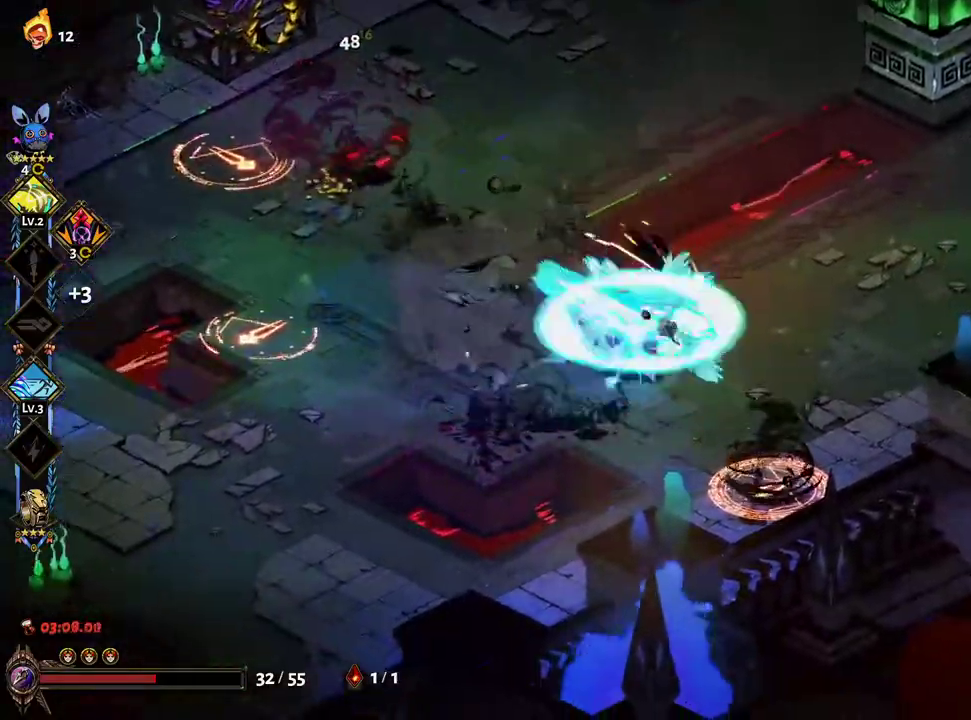
{"buttons": ["X"], "left_stick": "up-left", "right_stick": "center", "events": [[83, "left_stick", "right"], [117, "A", "up"], [200, "left_stick", "up-right"], [233, "A", "down"], [333, "left_stick", "up-left"], [383, "A", "up"]]}
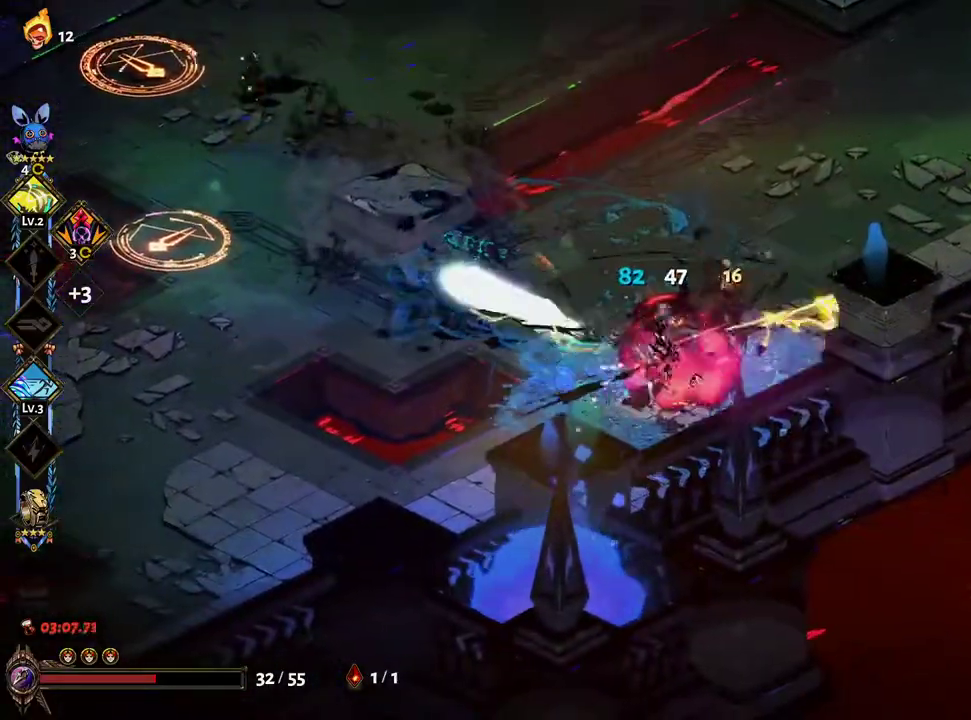
{"buttons": ["X"], "left_stick": "up-left", "right_stick": "center", "events": [[17, "X", "up"], [83, "A", "down"], [233, "A", "up"], [333, "X", "down"], [367, "A", "down"], [500, "A", "up"]]}
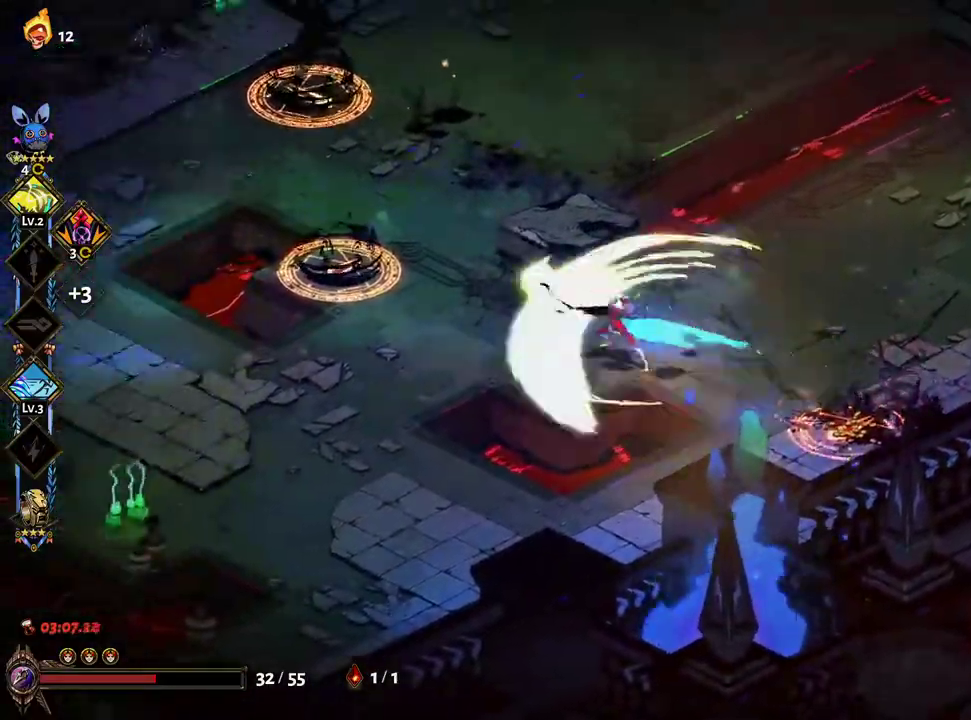
{"buttons": ["X"], "left_stick": "up", "right_stick": "center", "events": [[100, "A", "down"], [217, "A", "up"], [333, "A", "down"], [467, "A", "up"], [467, "left_stick", "up"]]}
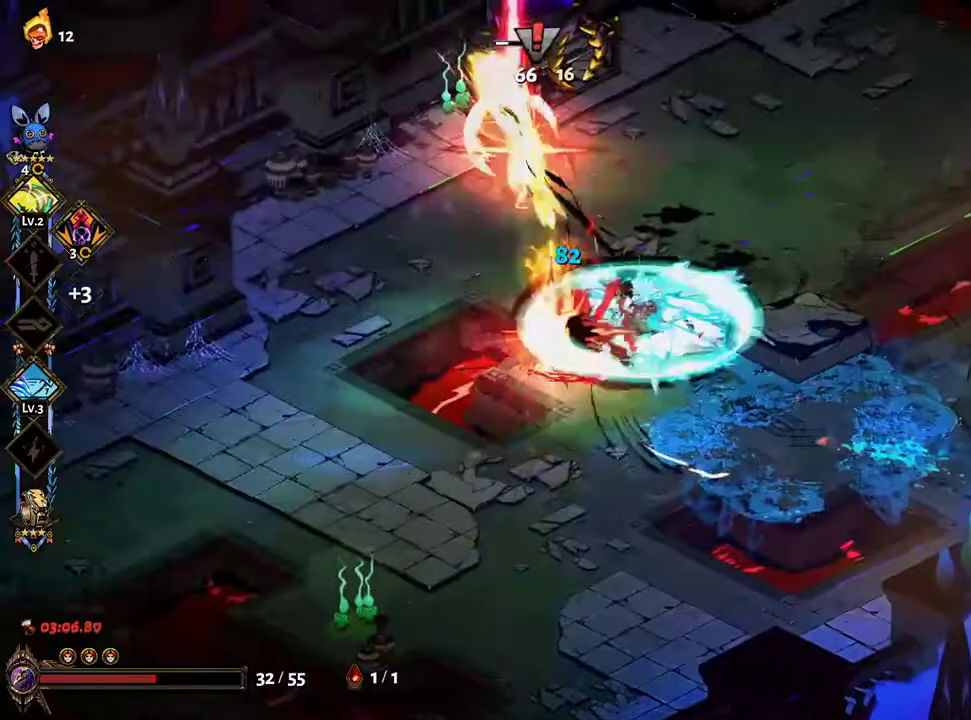
{"buttons": ["A", "X"], "left_stick": "right", "right_stick": "center", "events": [[133, "A", "down"], [217, "A", "up"], [217, "left_stick", "right"], [400, "A", "down"]]}
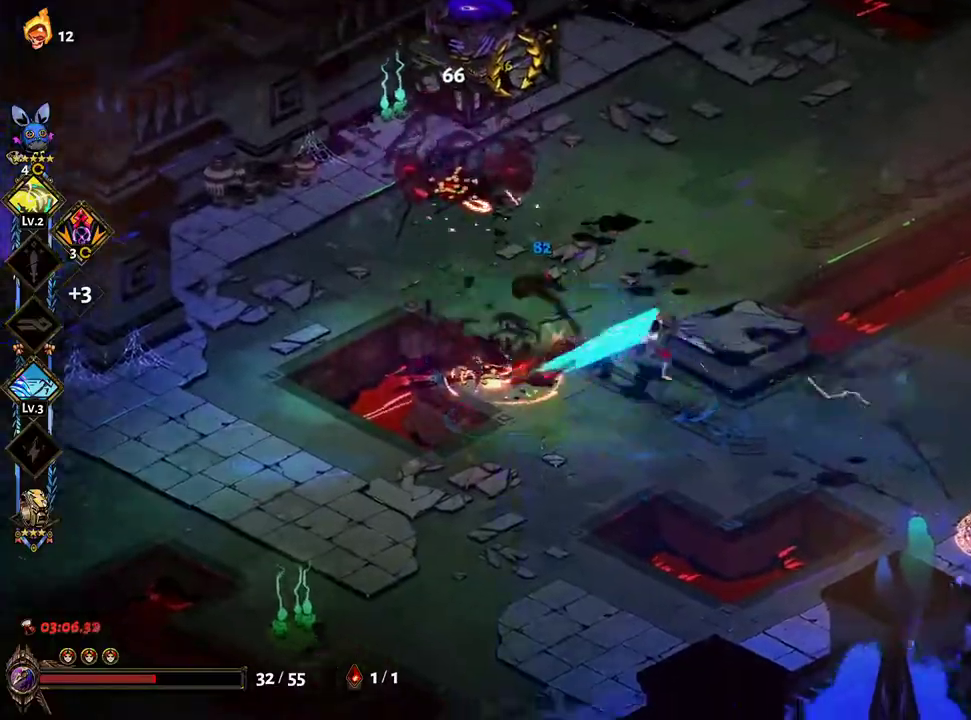
{"buttons": ["A", "X"], "left_stick": "down-right", "right_stick": "center", "events": [[50, "A", "up"], [150, "A", "down"], [283, "A", "up"], [383, "A", "down"], [483, "left_stick", "down-right"]]}
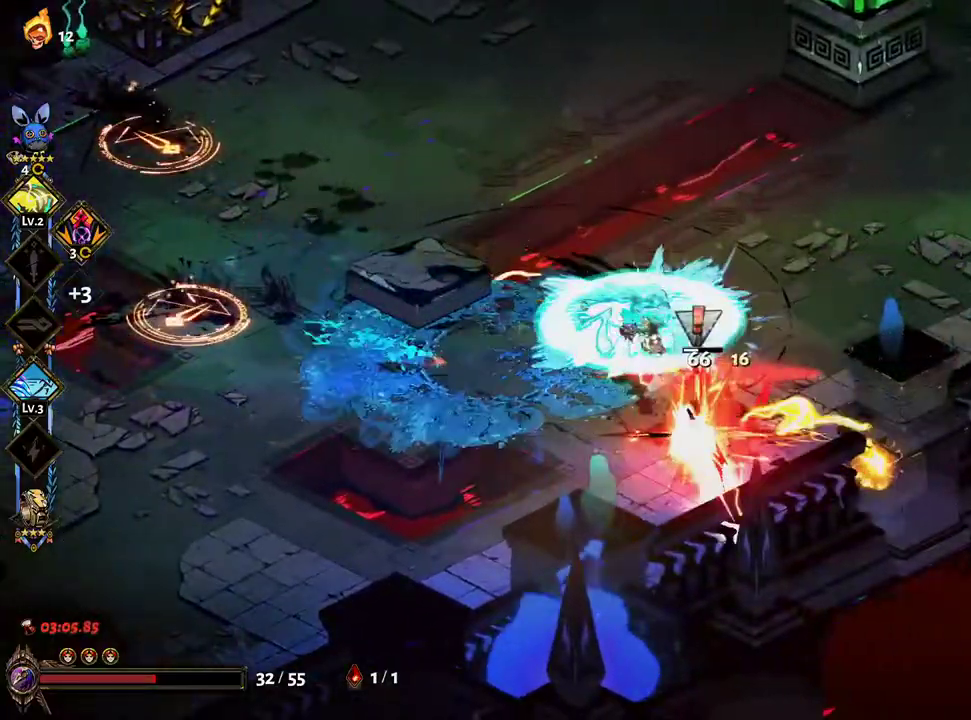
{"buttons": ["X"], "left_stick": "left", "right_stick": "center", "events": [[17, "left_stick", "down"], [50, "A", "up"], [67, "left_stick", "left"], [283, "A", "down"], [450, "A", "up"]]}
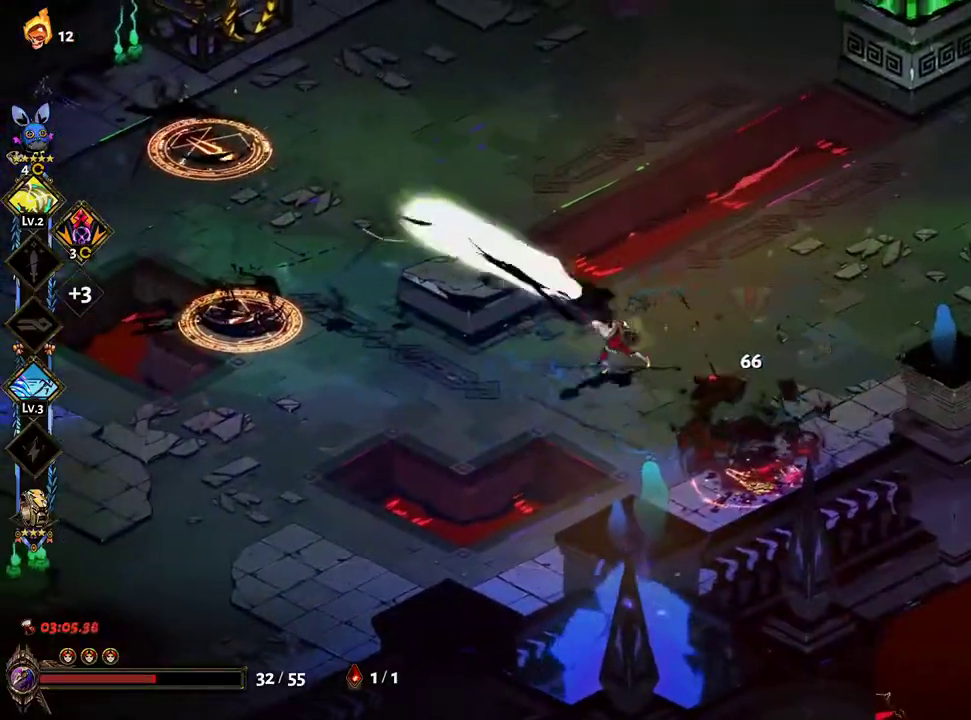
{"buttons": ["X"], "left_stick": "up", "right_stick": "center", "events": [[67, "A", "down"], [200, "A", "up"], [300, "A", "down"], [417, "A", "up"], [450, "left_stick", "up"]]}
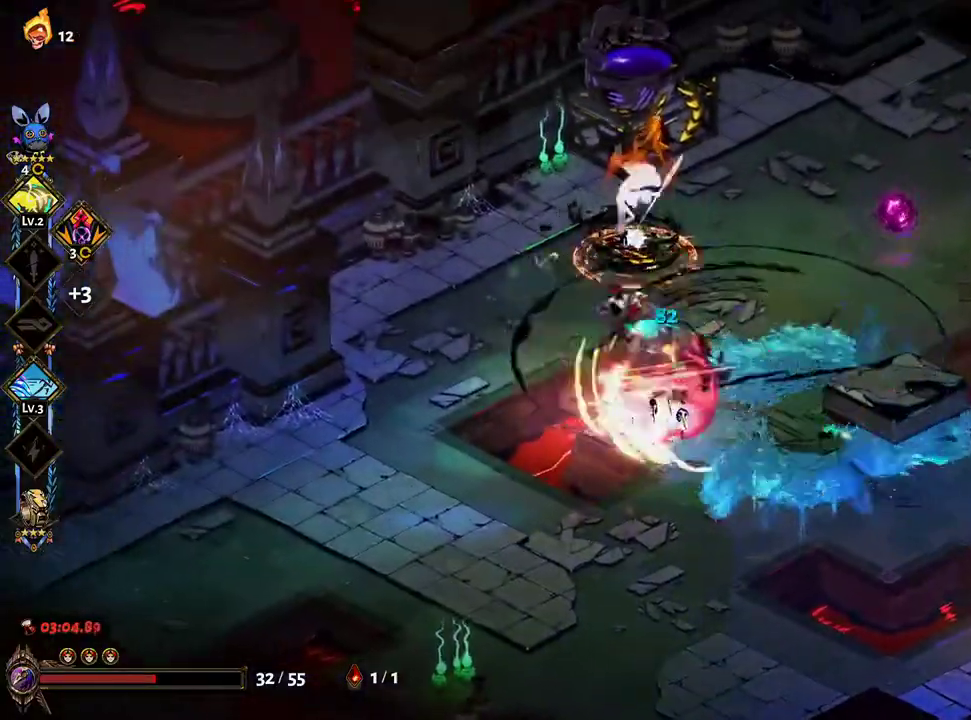
{"buttons": ["A", "X"], "left_stick": "right", "right_stick": "center", "events": [[17, "A", "down"], [33, "left_stick", "up-right"], [133, "A", "up"], [300, "left_stick", "right"], [500, "A", "down"]]}
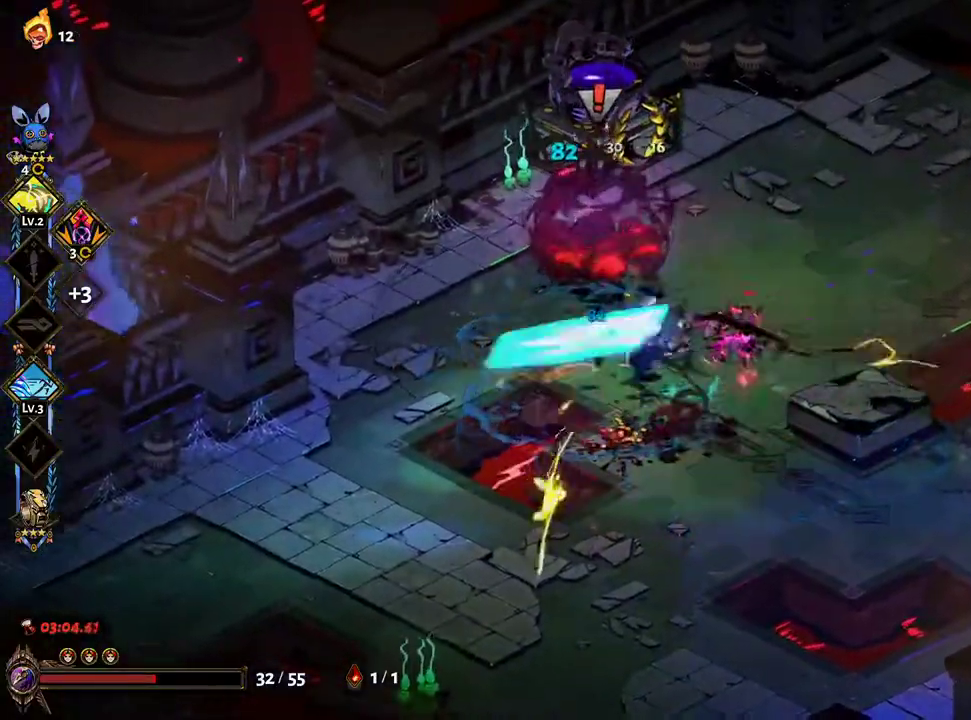
{"buttons": ["X"], "left_stick": "down-right", "right_stick": "center", "events": [[183, "A", "up"], [300, "A", "down"], [317, "left_stick", "down-right"], [450, "A", "up"]]}
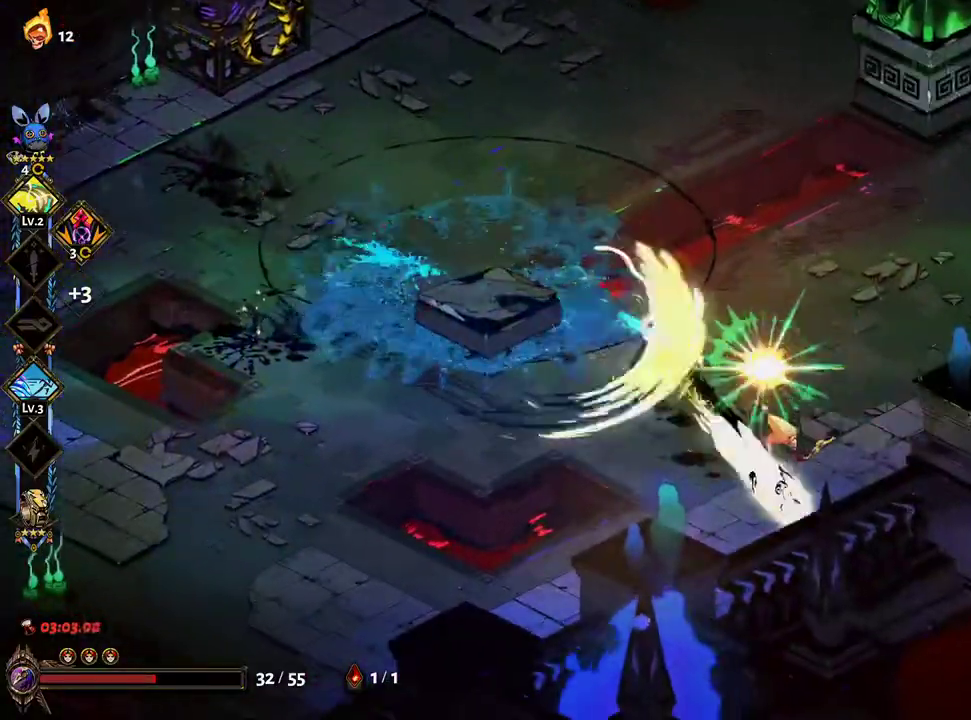
{"buttons": [], "left_stick": "up-right", "right_stick": "center", "events": [[217, "left_stick", "up-right"], [333, "X", "up"]]}
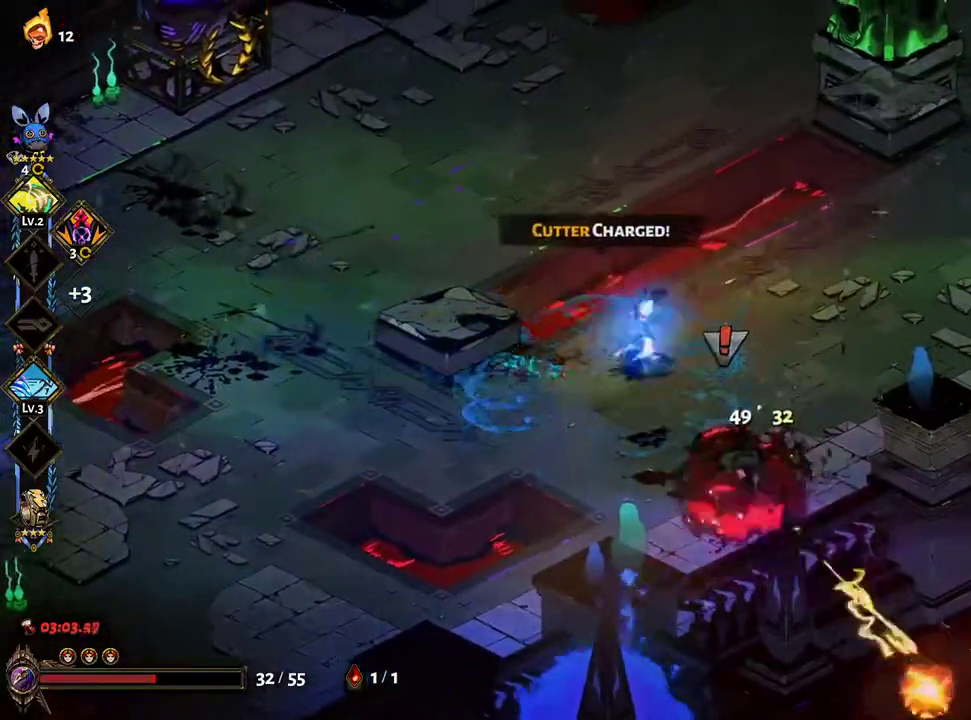
{"buttons": [], "left_stick": "right", "right_stick": "center", "events": [[17, "A", "down"], [217, "A", "up"], [300, "A", "down"], [333, "left_stick", "right"], [417, "A", "up"]]}
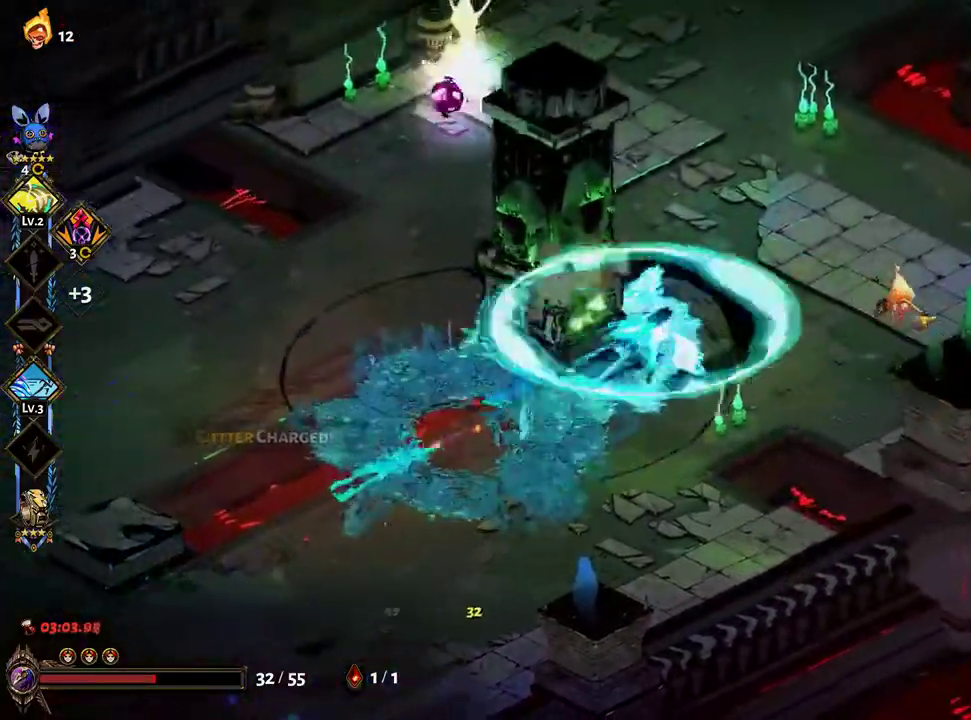
{"buttons": ["X"], "left_stick": "right", "right_stick": "center", "events": [[33, "A", "down"], [200, "A", "up"], [200, "X", "down"], [250, "A", "down"], [400, "A", "up"]]}
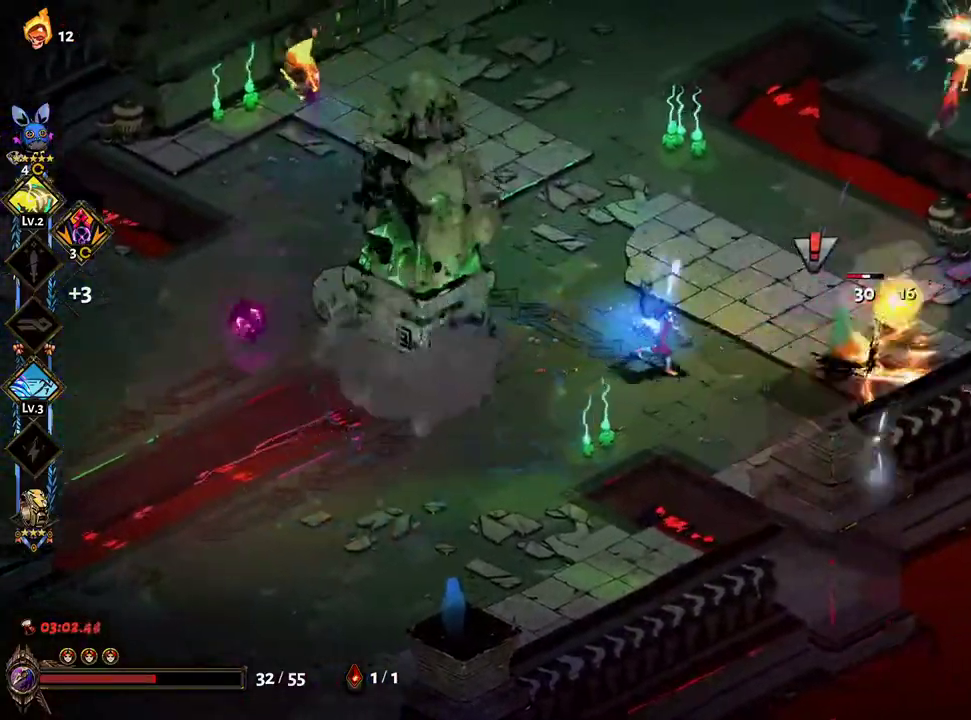
{"buttons": ["A", "X"], "left_stick": "up-right", "right_stick": "center", "events": [[17, "A", "down"], [117, "left_stick", "up-right"], [150, "A", "up"], [250, "A", "down"], [367, "A", "up"], [467, "A", "down"]]}
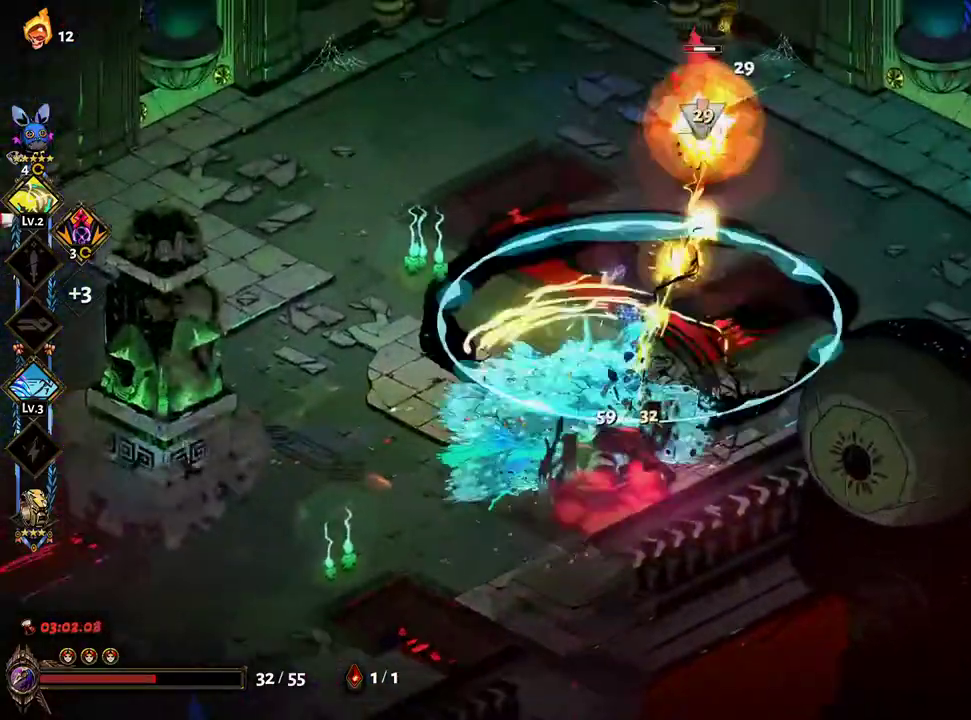
{"buttons": ["A"], "left_stick": "left", "right_stick": "center", "events": [[17, "left_stick", "up-left"], [83, "A", "up"], [200, "A", "down"], [200, "left_stick", "left"], [283, "X", "up"], [333, "A", "up"], [500, "A", "down"]]}
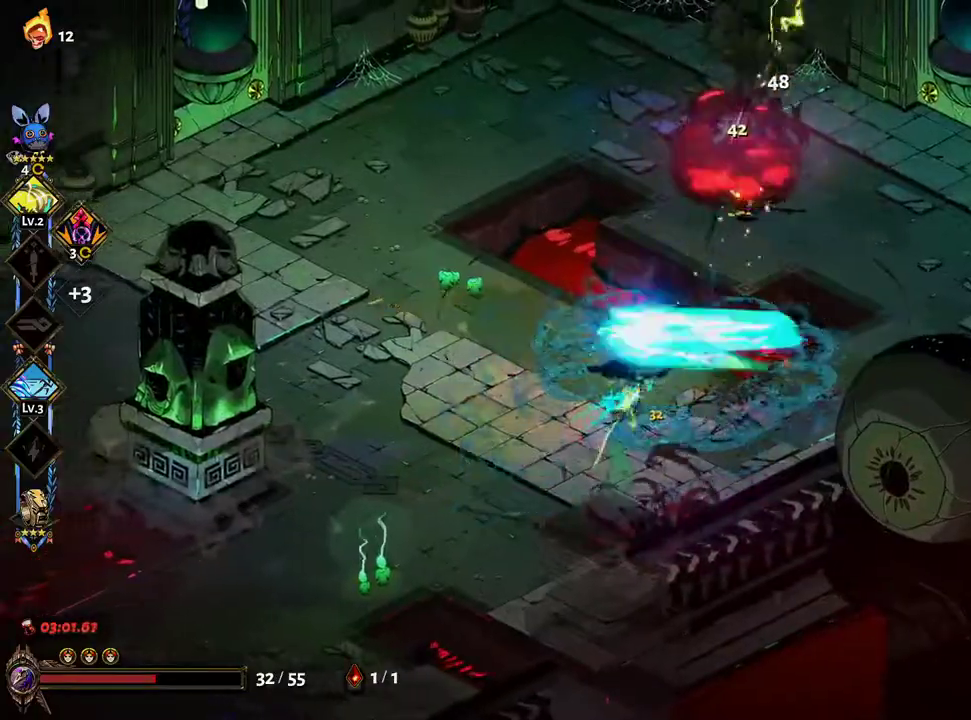
{"buttons": ["X"], "left_stick": "left", "right_stick": "center", "events": [[350, "A", "up"], [400, "X", "down"], [433, "A", "down"], [500, "A", "up"]]}
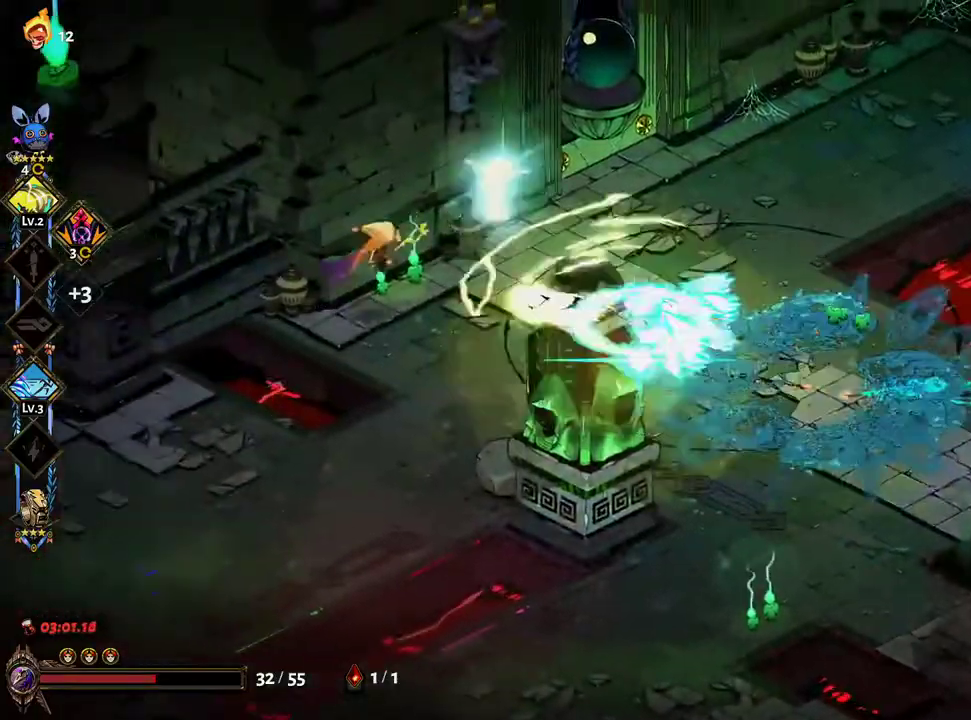
{"buttons": ["X"], "left_stick": "left", "right_stick": "center", "events": [[83, "A", "down"], [150, "A", "up"]]}
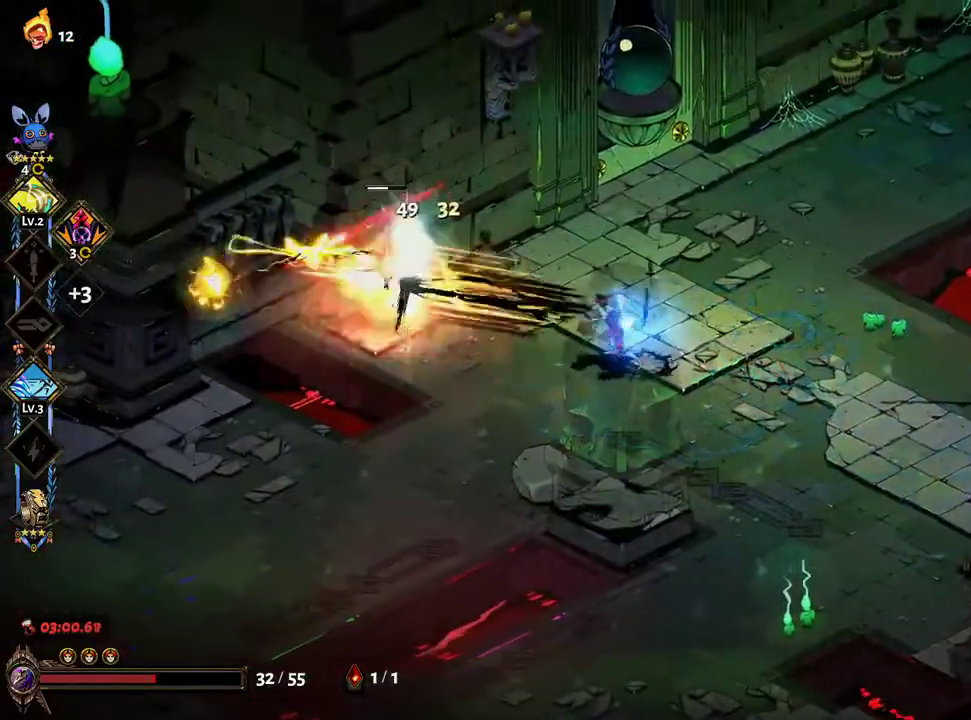
{"buttons": ["A"], "left_stick": "right", "right_stick": "center", "events": [[33, "left_stick", "right"], [67, "X", "up"], [417, "A", "down"]]}
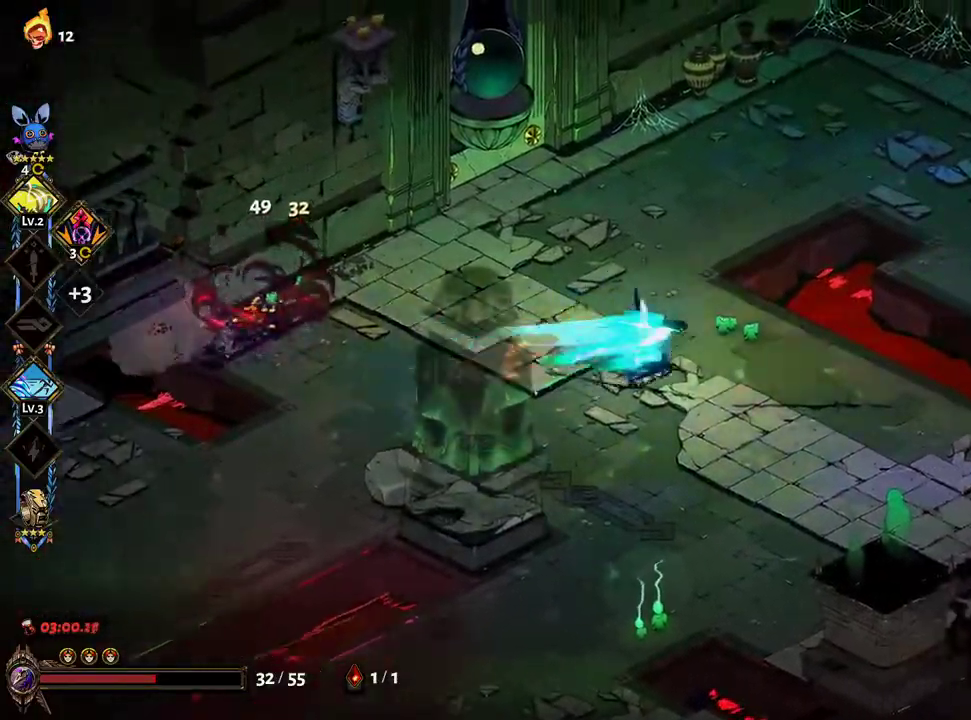
{"buttons": ["A"], "left_stick": "up", "right_stick": "center", "events": [[50, "left_stick", "up-right"], [67, "A", "up"], [167, "A", "down"], [367, "A", "up"], [433, "left_stick", "up"], [500, "A", "down"]]}
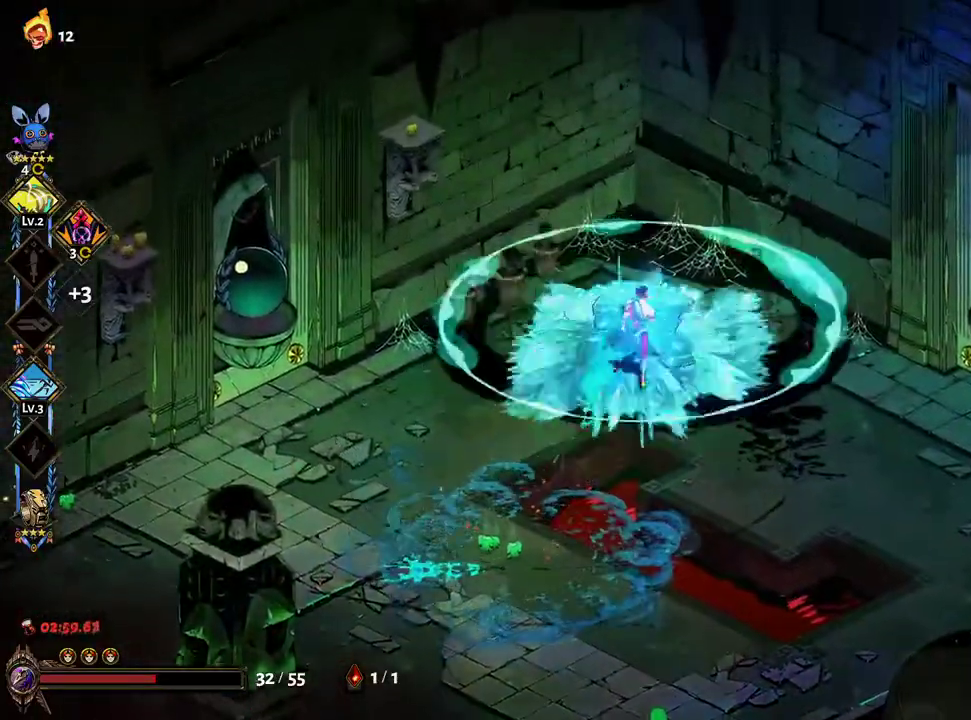
{"buttons": ["A"], "left_stick": "up", "right_stick": "center", "events": [[50, "A", "up"], [250, "A", "down"]]}
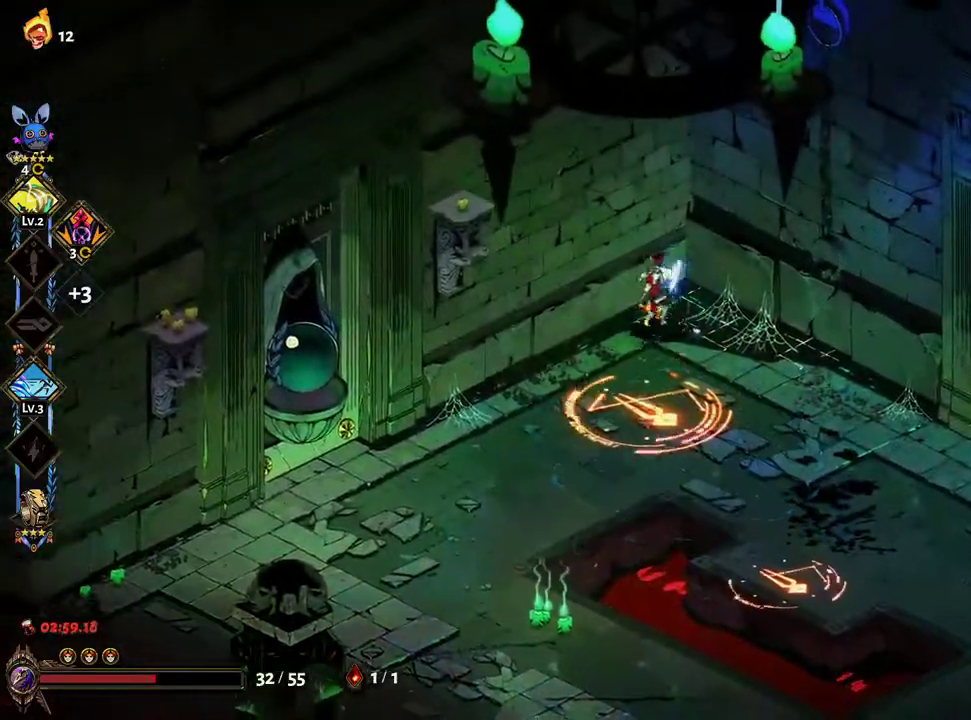
{"buttons": [], "left_stick": "up-left", "right_stick": "center", "events": [[50, "A", "up"], [50, "left_stick", "right"], [183, "left_stick", "down-left"], [400, "left_stick", "up-left"]]}
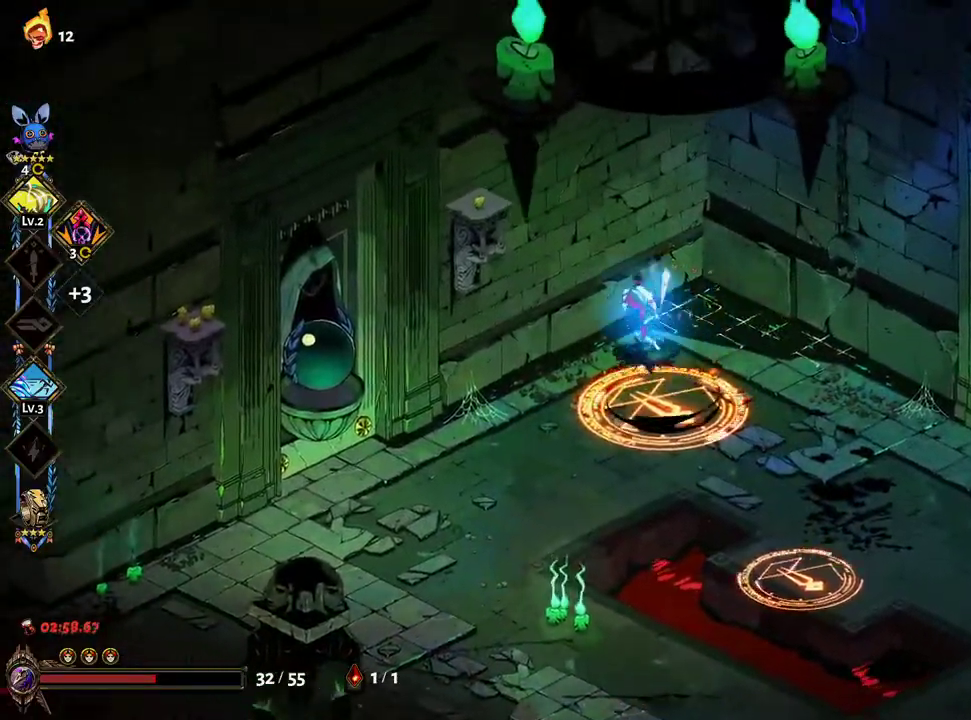
{"buttons": ["A", "X"], "left_stick": "down", "right_stick": "center", "events": [[83, "left_stick", "center"], [283, "left_stick", "down"], [450, "X", "down"], [500, "A", "down"]]}
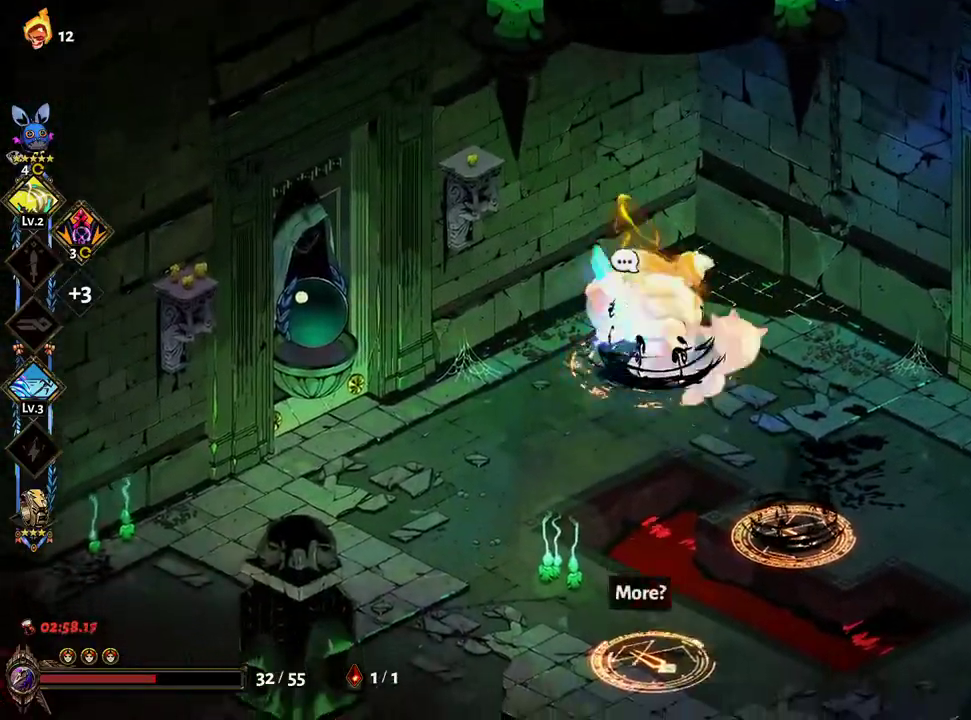
{"buttons": ["A", "X"], "left_stick": "down", "right_stick": "center", "events": [[117, "A", "up"], [233, "A", "down"], [283, "left_stick", "right"], [333, "A", "up"], [417, "A", "down"], [483, "left_stick", "down"]]}
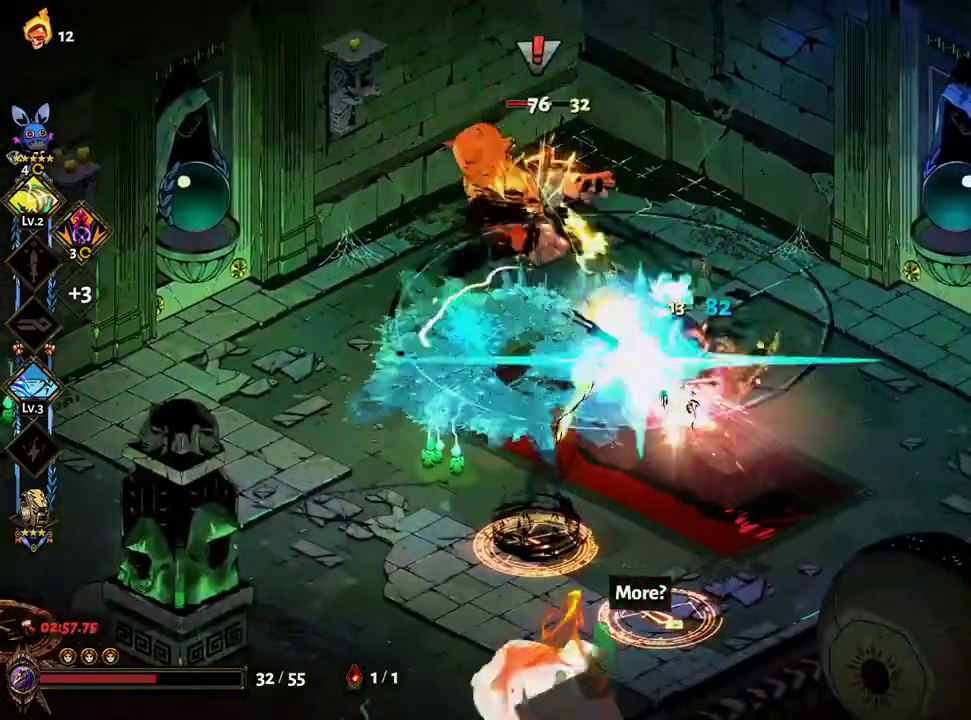
{"buttons": ["A", "X"], "left_stick": "down-left", "right_stick": "center", "events": [[33, "A", "up"], [83, "left_stick", "down-left"], [133, "A", "down"], [267, "A", "up"], [433, "A", "down"]]}
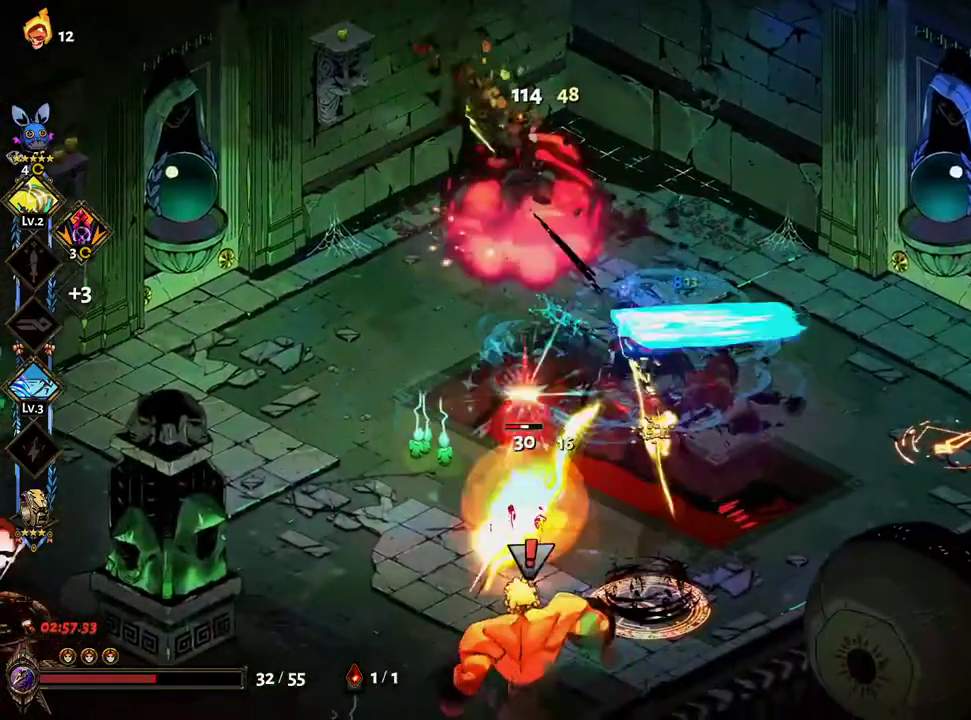
{"buttons": [], "left_stick": "left", "right_stick": "center", "events": [[67, "A", "up"], [150, "A", "down"], [233, "A", "up"], [233, "left_stick", "down"], [317, "X", "up"], [350, "Y", "down"], [400, "Y", "up"], [417, "left_stick", "left"]]}
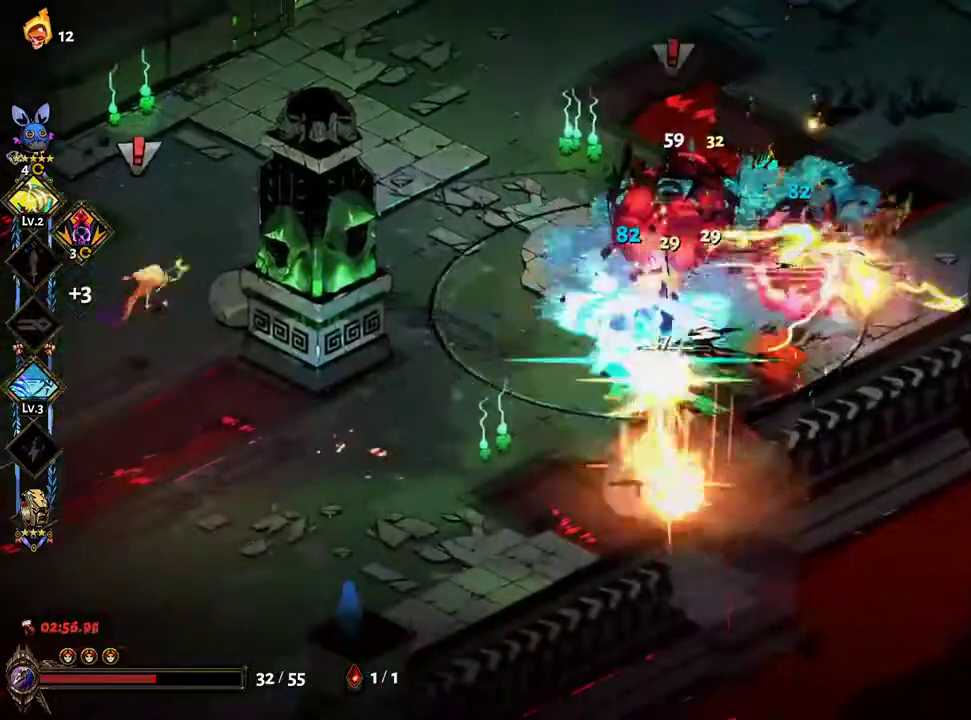
{"buttons": ["A", "X"], "left_stick": "left", "right_stick": "center", "events": [[133, "X", "down"], [217, "A", "down"], [350, "A", "up"], [467, "A", "down"]]}
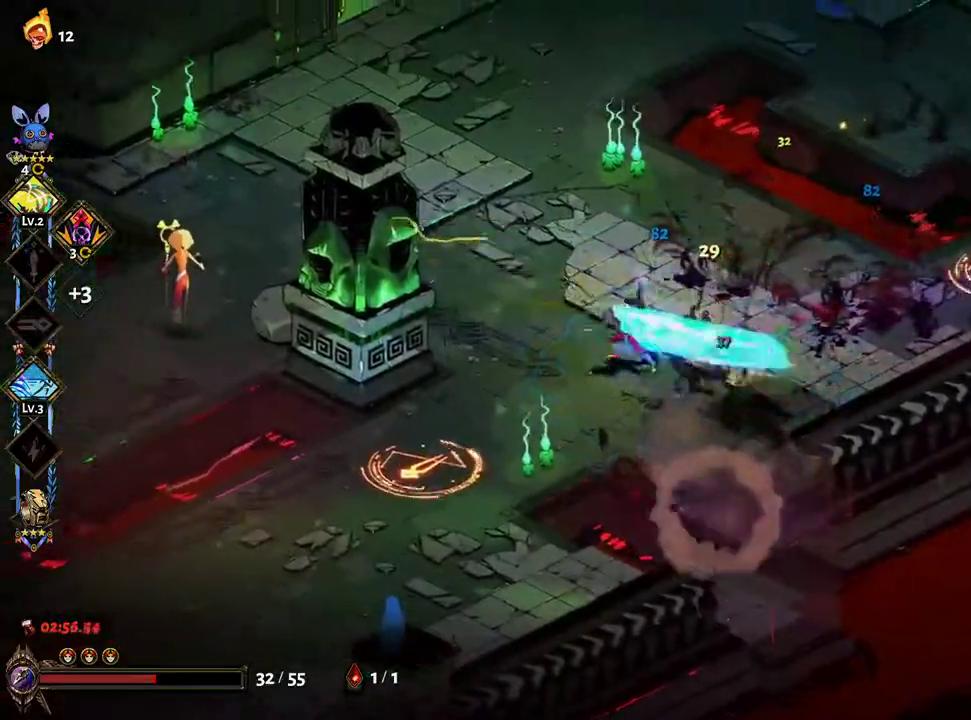
{"buttons": ["X"], "left_stick": "left", "right_stick": "center", "events": [[100, "A", "up"], [217, "A", "down"], [350, "A", "up"]]}